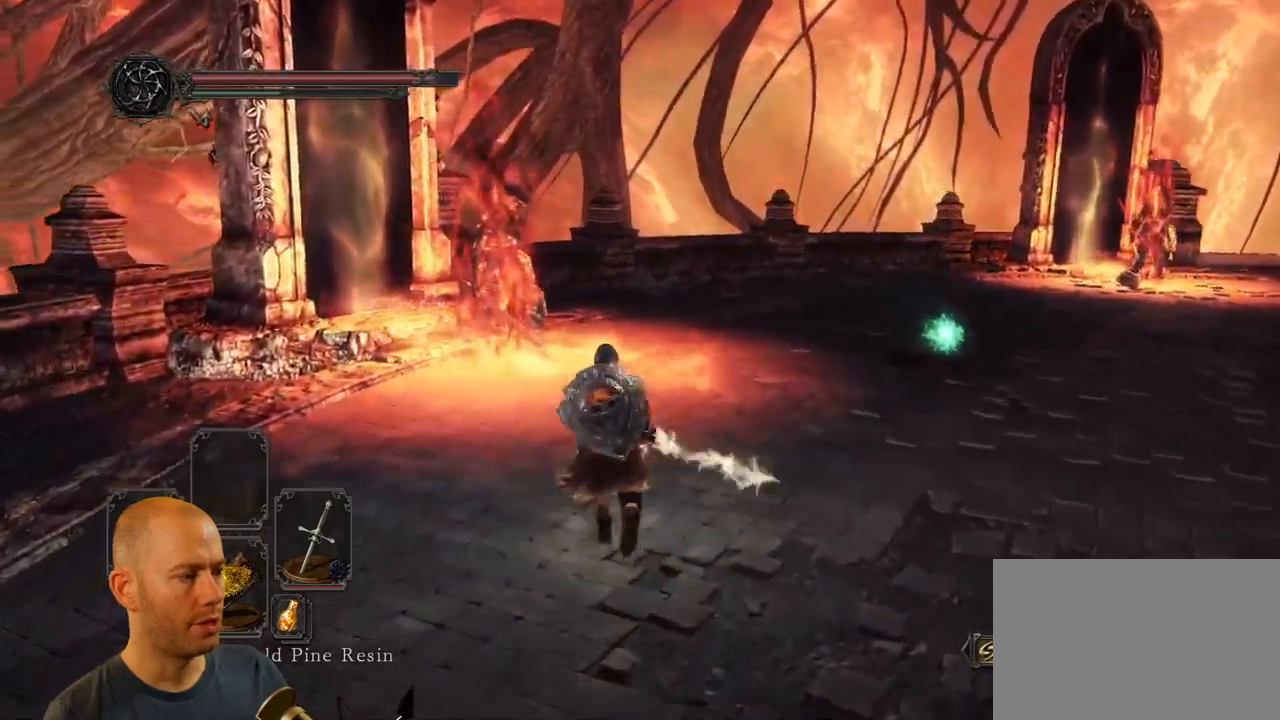
Gameplay with a controller (PlayStation layout); each line is a JSON object with the inputs held at the frame after it (dt_ms = milliseconds from this image to that frame). "events" lists button and stick changes between this image and that frame as [ms after this image, input, new state], when the widget could be followed in between.
{"dt_ms": 500, "buttons": [], "left_stick": "up", "right_stick": "center", "events": []}
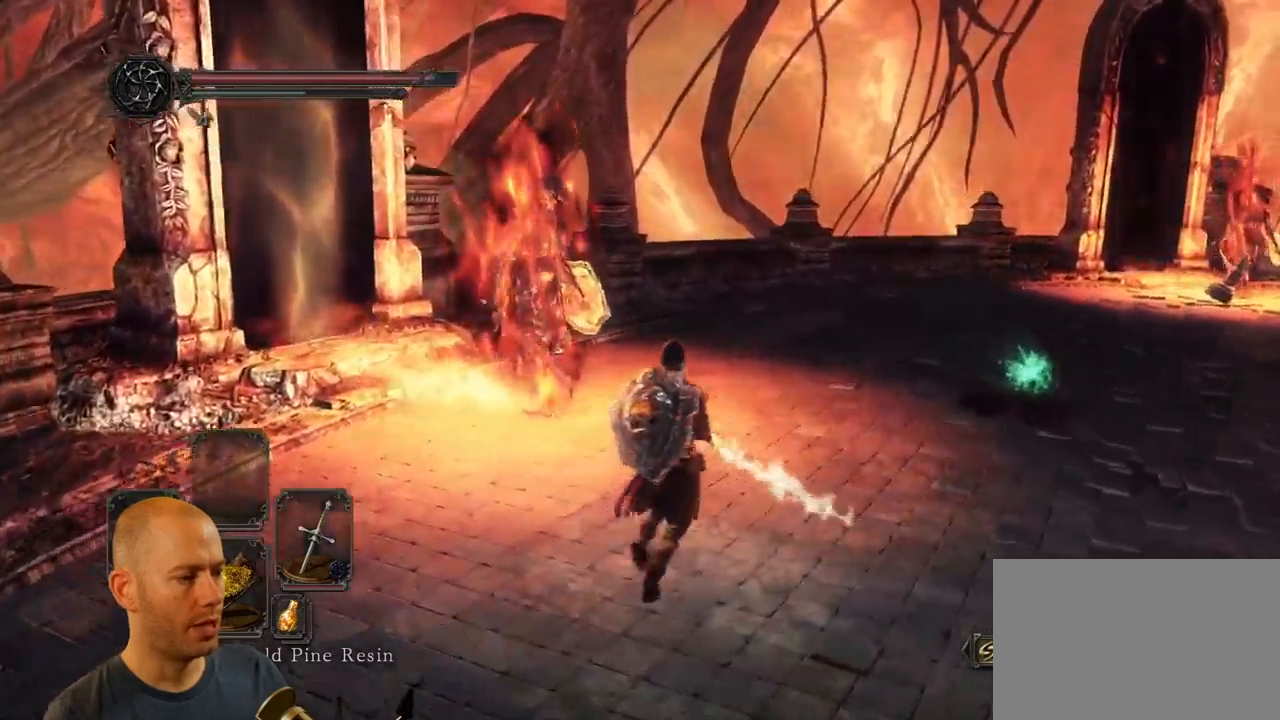
{"dt_ms": 500, "buttons": [], "left_stick": "up-right", "right_stick": "center", "events": [[150, "right_stick", "left"], [367, "left_stick", "up-right"], [500, "right_stick", "center"]]}
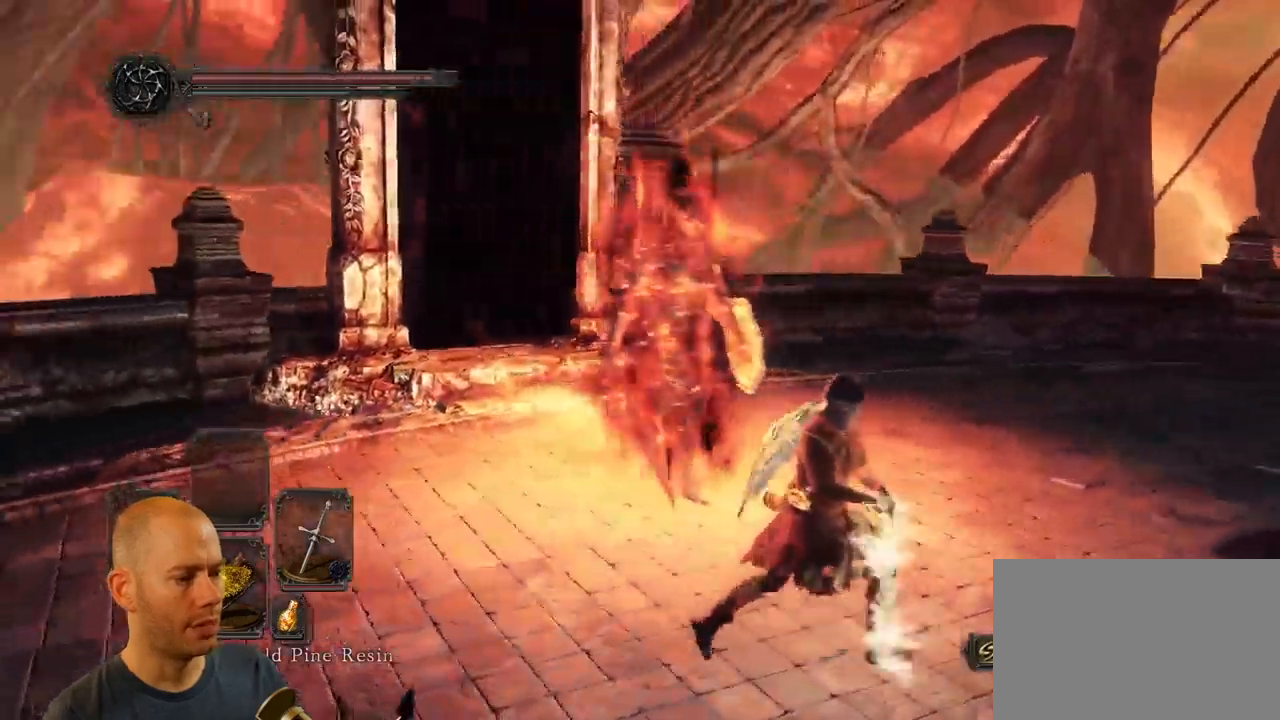
{"dt_ms": 500, "buttons": [], "left_stick": "up-right", "right_stick": "down-left"}
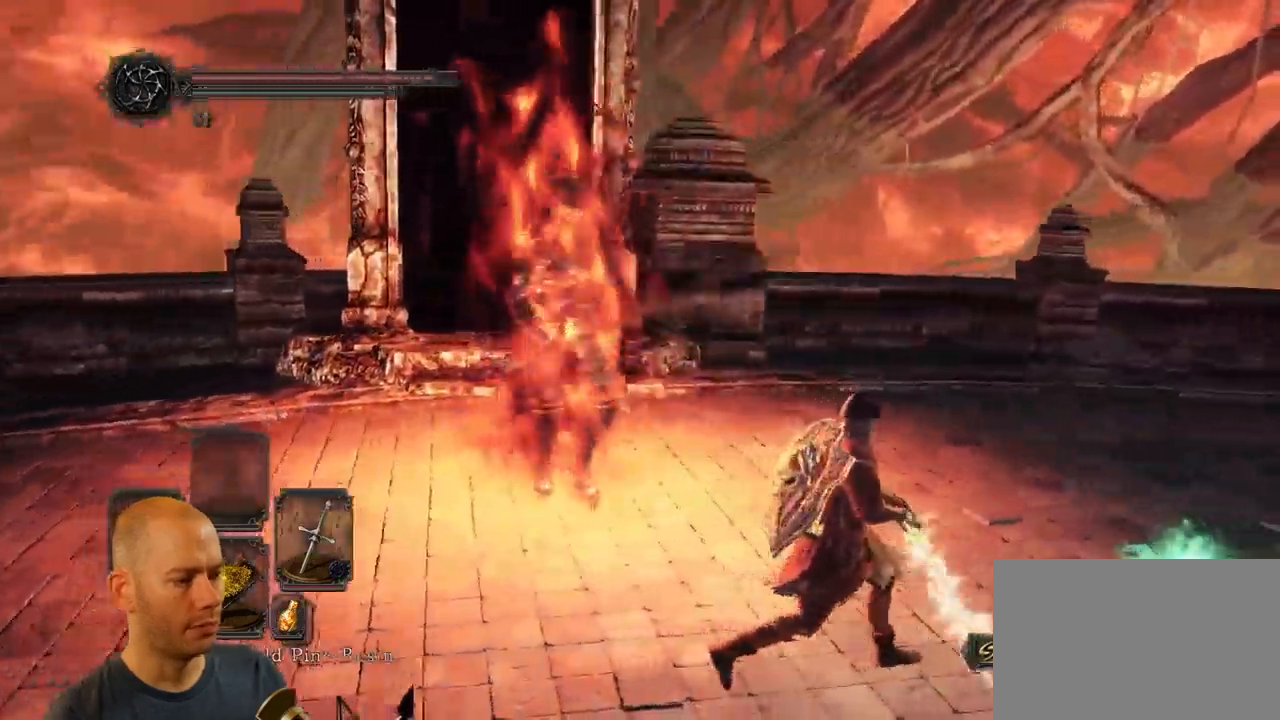
{"dt_ms": 500, "buttons": ["CROSS"], "left_stick": "down-left", "right_stick": "left", "events": [[17, "right_stick", "left"], [167, "left_stick", "right"], [217, "CROSS", "down"], [367, "CROSS", "up"], [367, "left_stick", "down"], [433, "CROSS", "down"], [433, "left_stick", "down-left"]]}
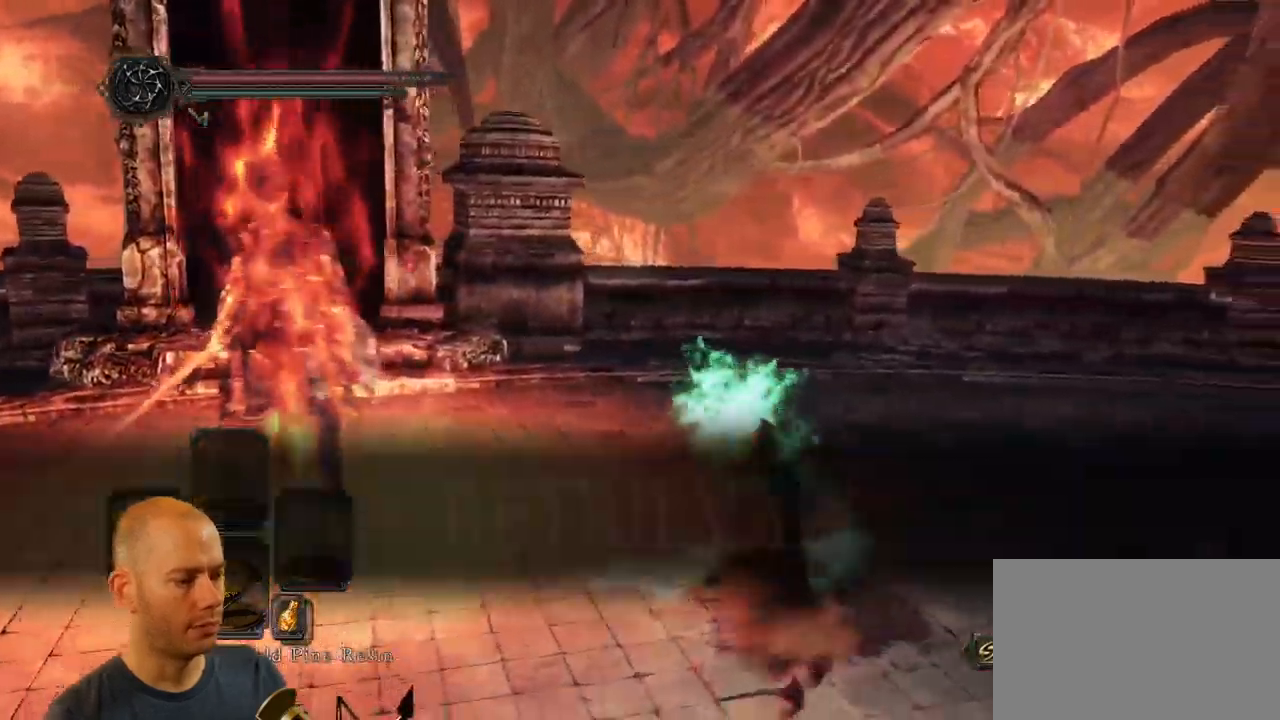
{"dt_ms": 500, "buttons": [], "left_stick": "left", "right_stick": "center", "events": [[50, "CROSS", "up"], [83, "left_stick", "left"], [417, "right_stick", "center"]]}
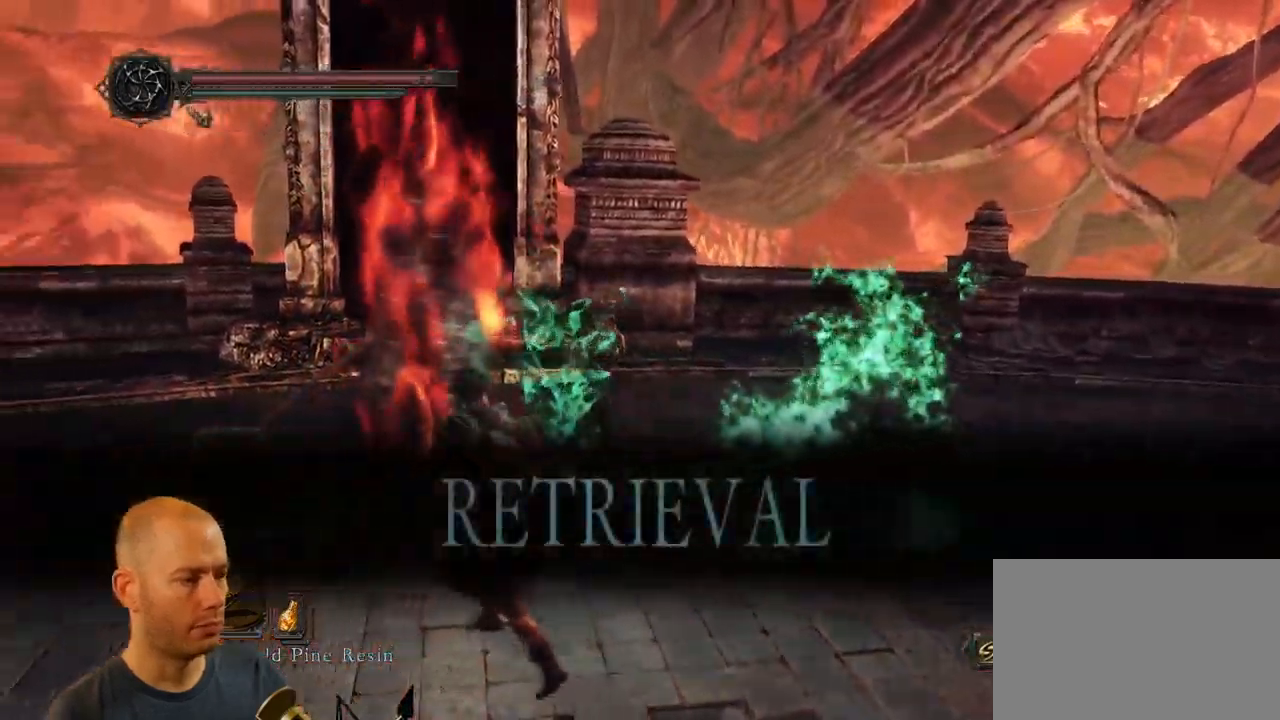
{"dt_ms": 500, "buttons": ["R1"], "left_stick": "up", "right_stick": "center", "events": [[67, "left_stick", "up-left"], [167, "R1", "down"], [283, "R1", "up"], [333, "R1", "down"], [400, "left_stick", "up"]]}
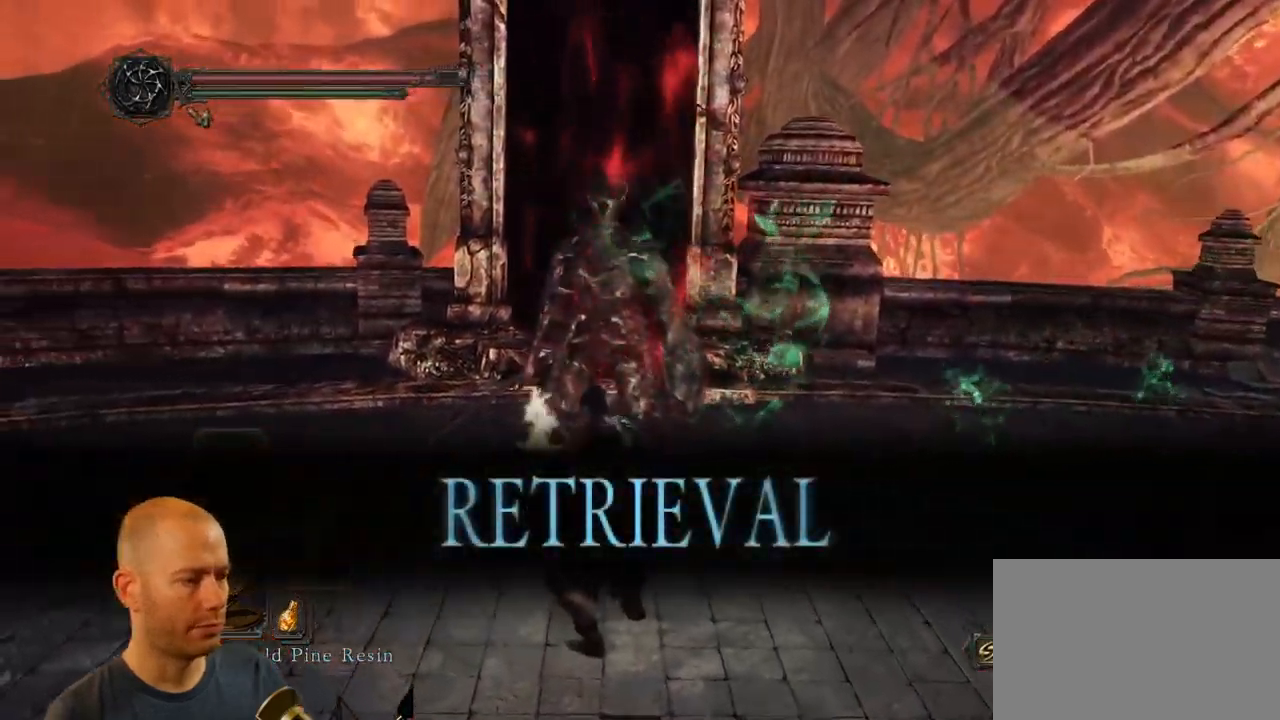
{"dt_ms": 500, "buttons": [], "left_stick": "up", "right_stick": "center", "events": [[50, "R1", "up"], [100, "R1", "down"], [217, "R1", "up"], [283, "R1", "down"], [367, "R1", "up"], [433, "R1", "down"], [500, "R1", "up"]]}
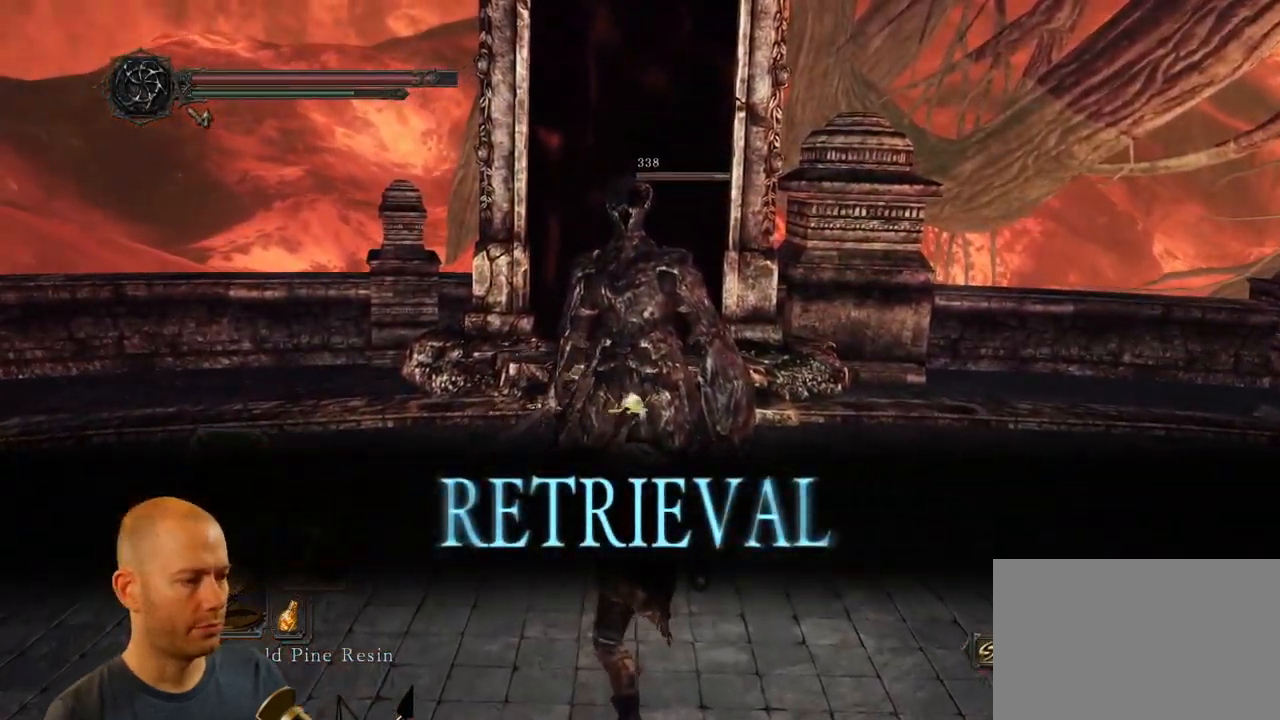
{"dt_ms": 516, "buttons": [], "left_stick": "left", "right_stick": "down-right", "events": [[283, "left_stick", "up-left"], [499, "left_stick", "left"], [516, "right_stick", "down-right"]]}
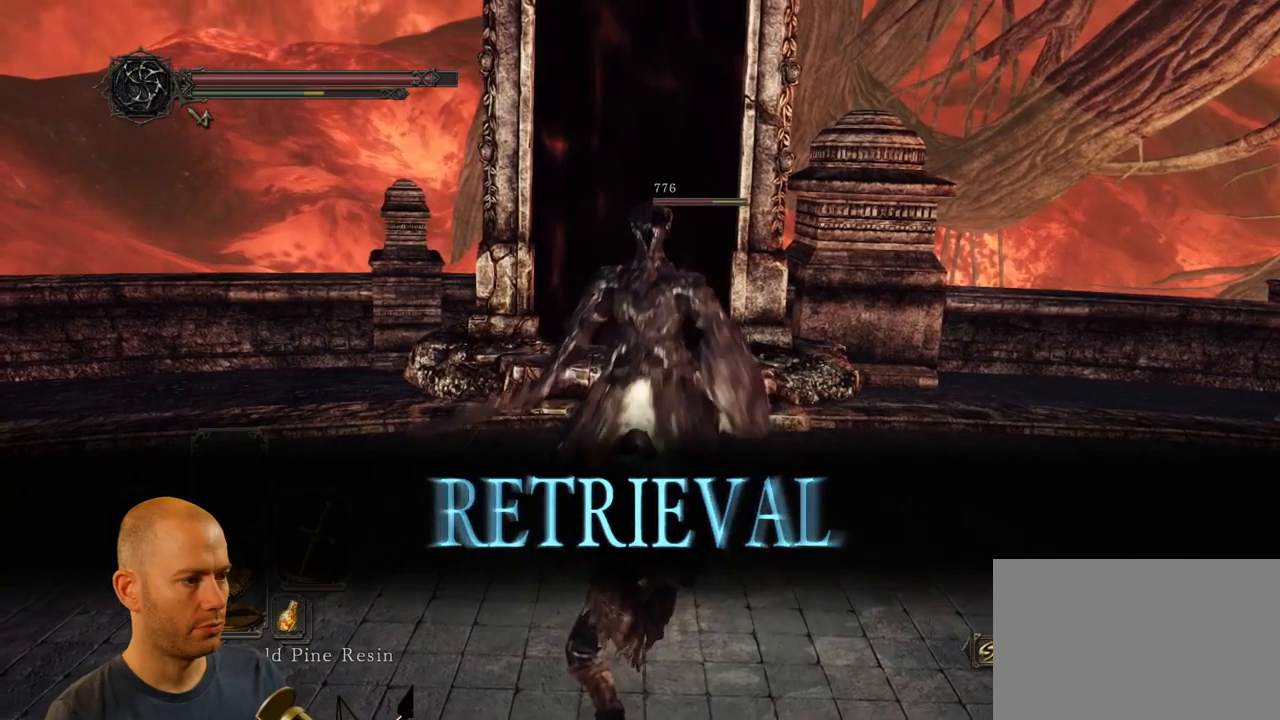
{"dt_ms": 500, "buttons": [], "left_stick": "down-left", "right_stick": "center", "events": [[183, "right_stick", "center"], [283, "right_stick", "down-right"], [450, "right_stick", "center"], [483, "left_stick", "down-left"]]}
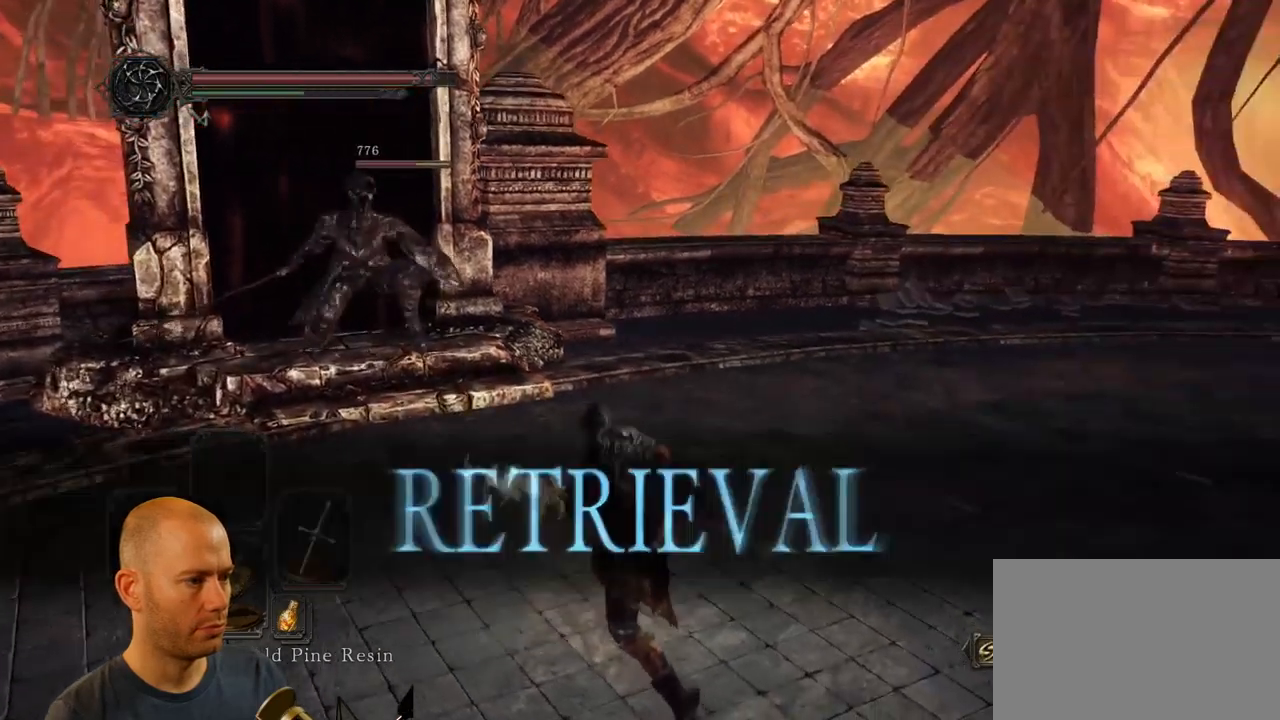
{"dt_ms": 500, "buttons": [], "left_stick": "down-left", "right_stick": "right", "events": [[67, "right_stick", "right"]]}
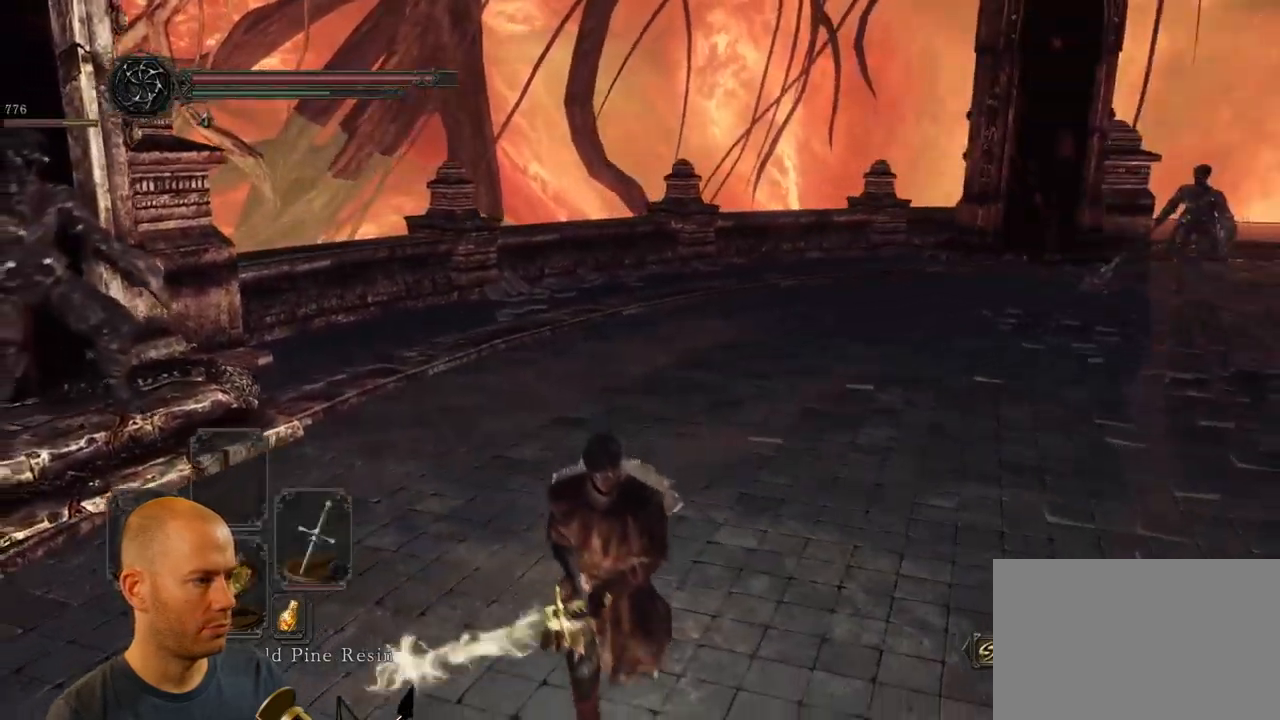
{"dt_ms": 500, "buttons": [], "left_stick": "down-left", "right_stick": "center", "events": [[400, "right_stick", "center"]]}
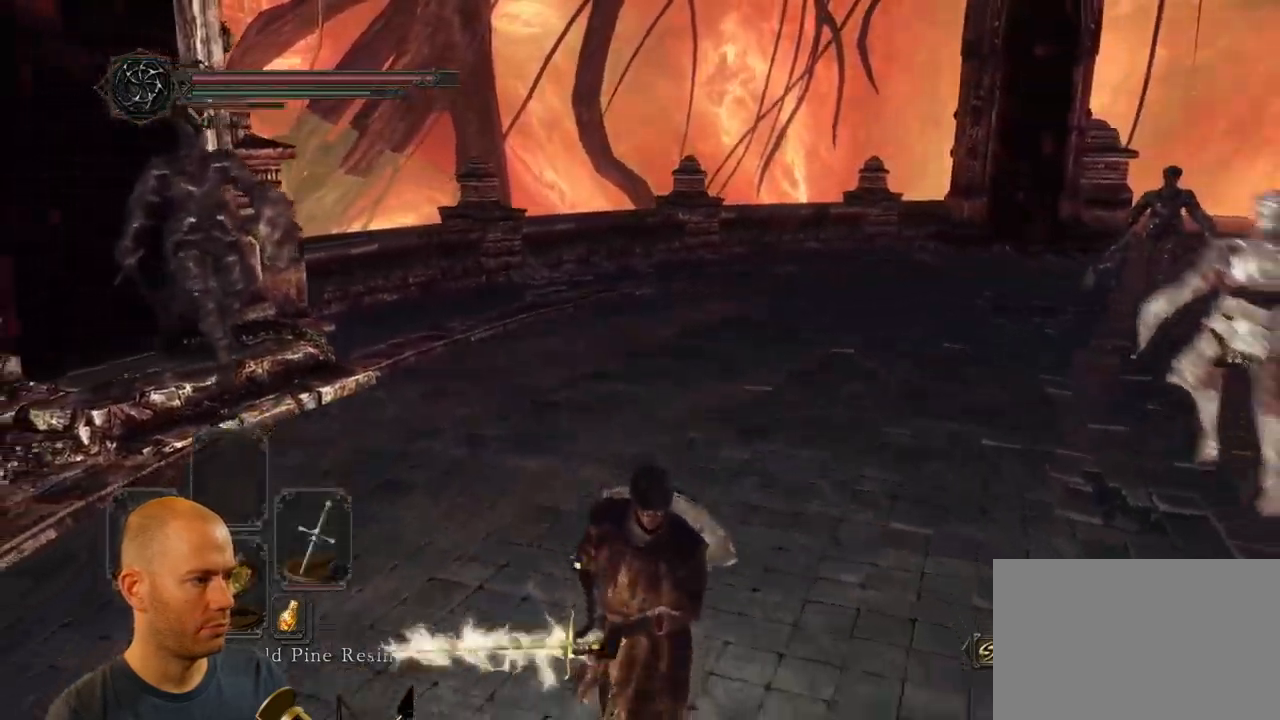
{"dt_ms": 500, "buttons": [], "left_stick": "down", "right_stick": "center", "events": [[200, "left_stick", "down"]]}
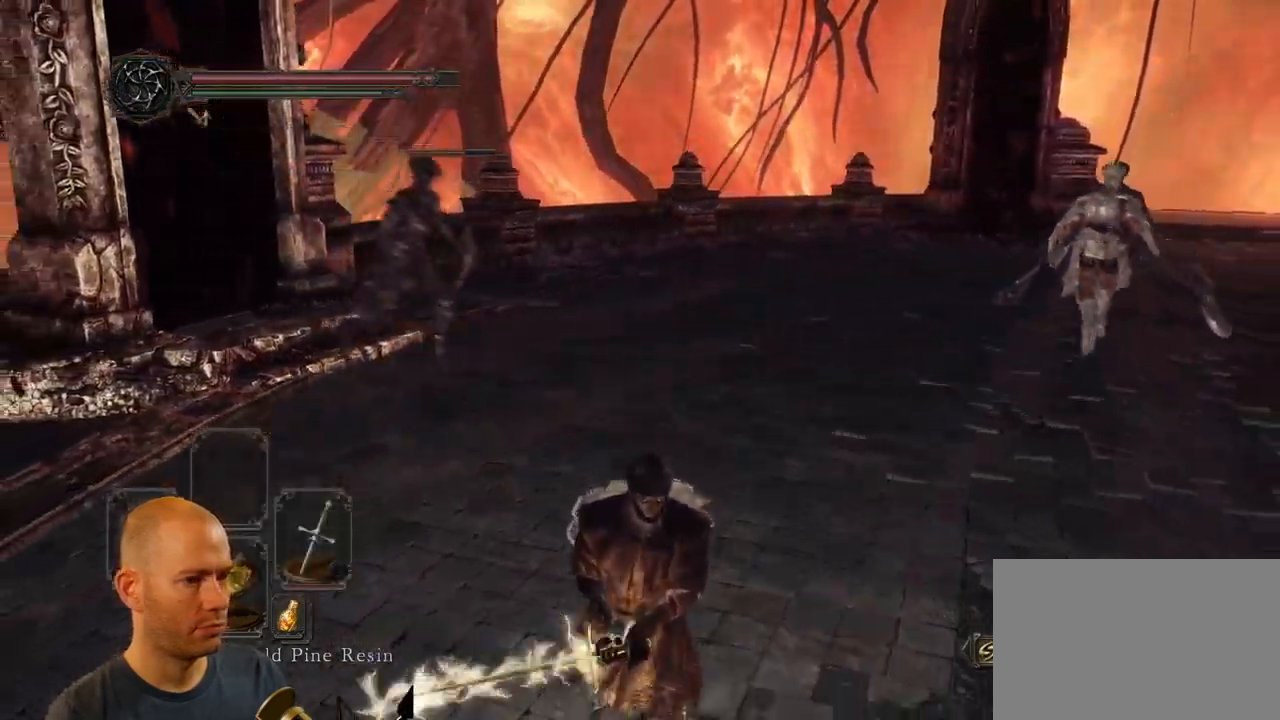
{"dt_ms": 500, "buttons": [], "left_stick": "down", "right_stick": "center", "events": []}
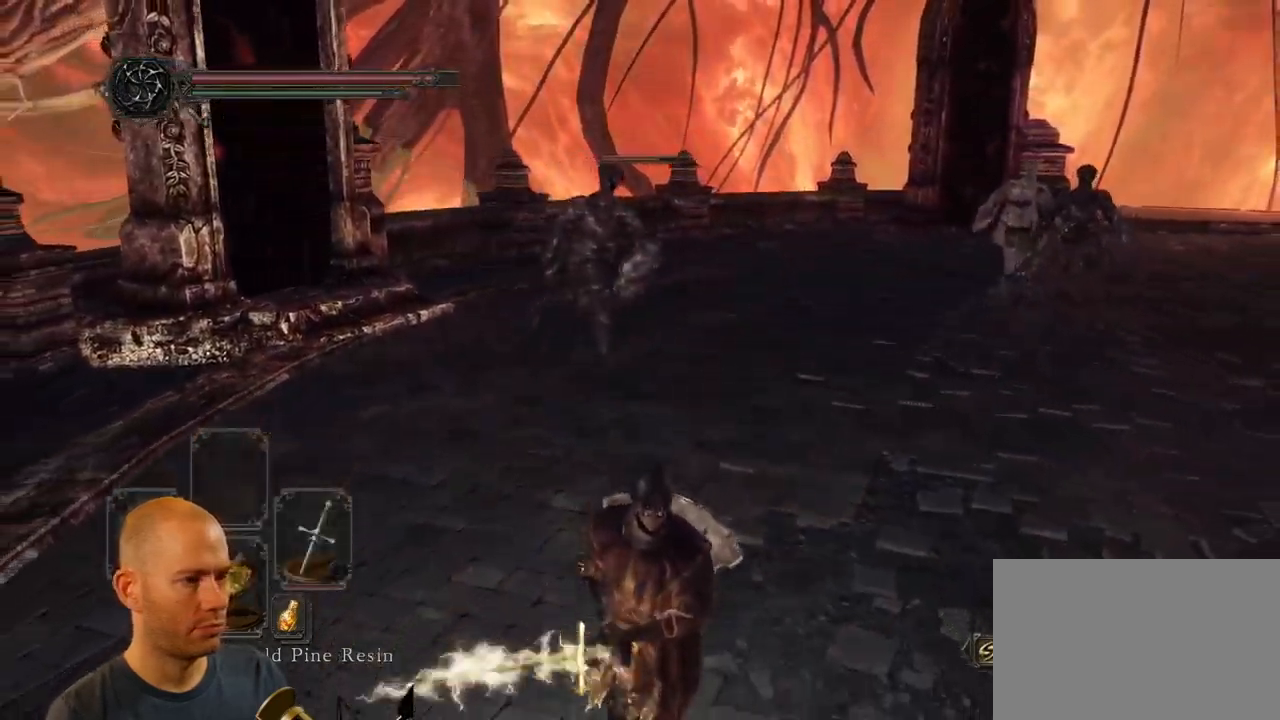
{"dt_ms": 500, "buttons": [], "left_stick": "right", "right_stick": "center", "events": [[67, "left_stick", "down-right"], [200, "left_stick", "right"]]}
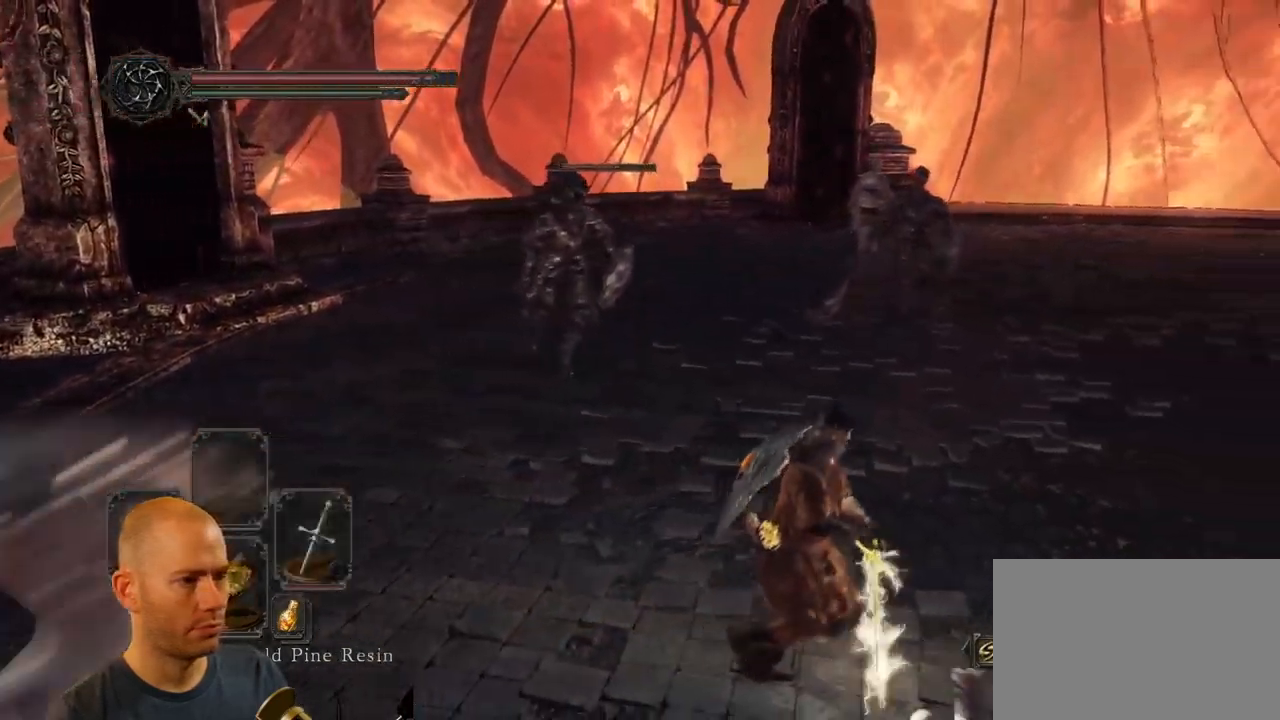
{"dt_ms": 500, "buttons": [], "left_stick": "down-right", "right_stick": "left", "events": [[200, "right_stick", "left"], [450, "left_stick", "down-right"]]}
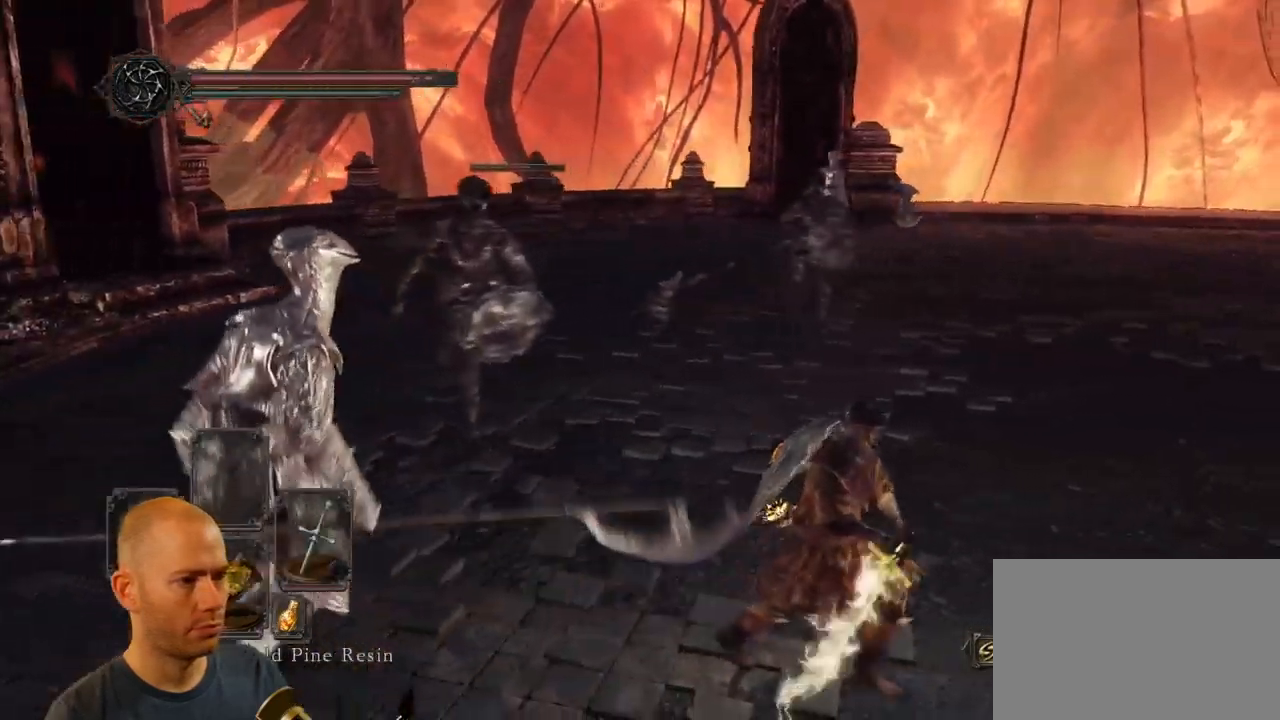
{"dt_ms": 500, "buttons": ["CIRCLE"], "left_stick": "down-right", "right_stick": "center", "events": [[367, "right_stick", "center"], [383, "CIRCLE", "down"]]}
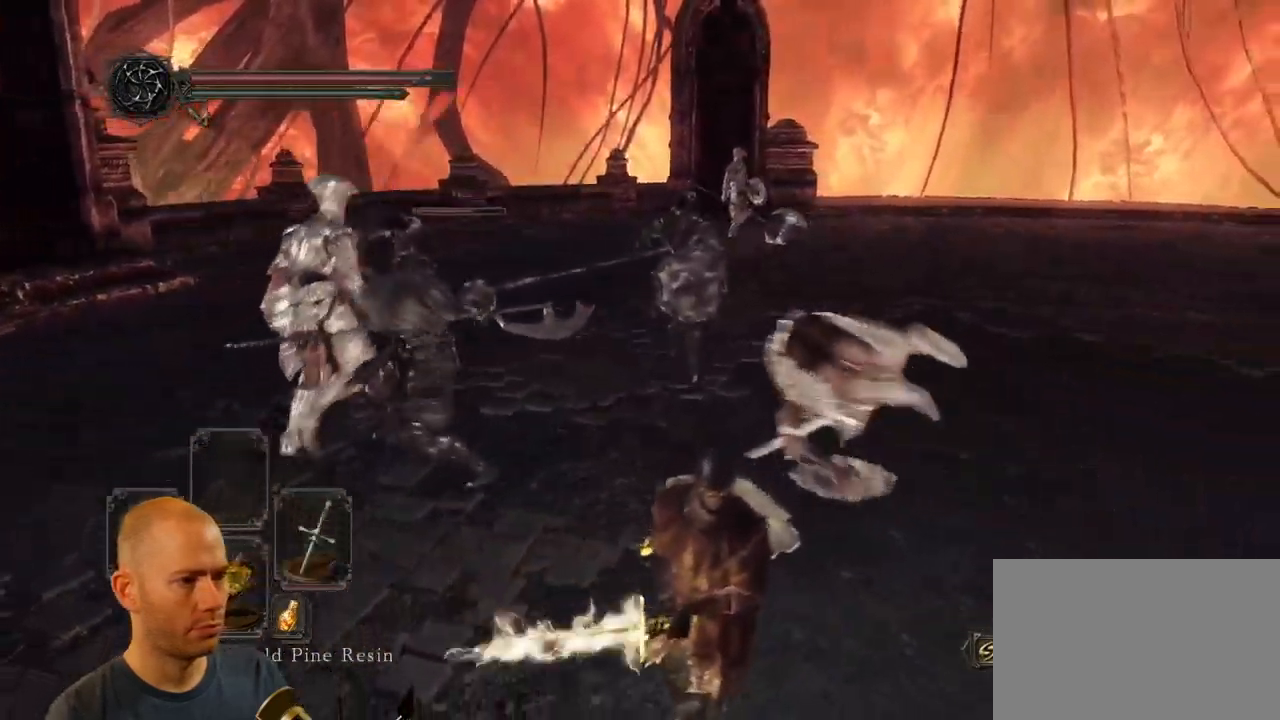
{"dt_ms": 1000, "buttons": ["CIRCLE"], "left_stick": "up-left", "right_stick": "center"}
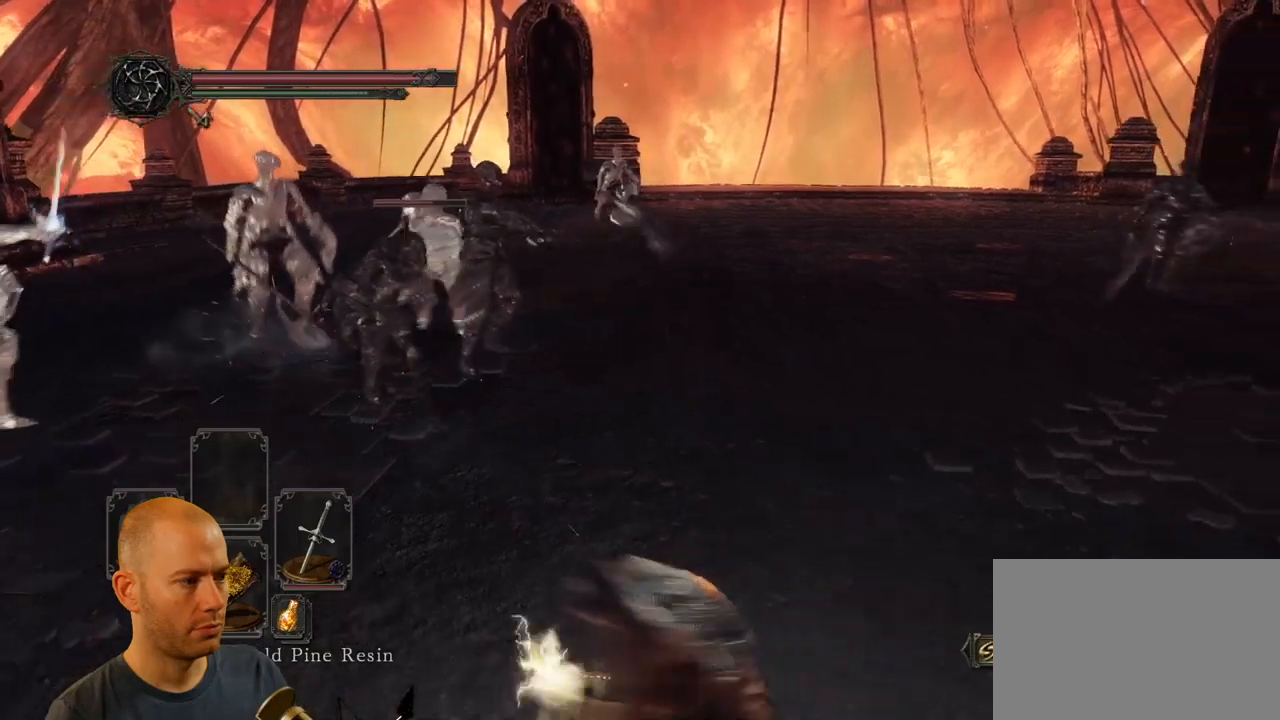
{"dt_ms": 1000, "buttons": [], "left_stick": "up-left", "right_stick": "center"}